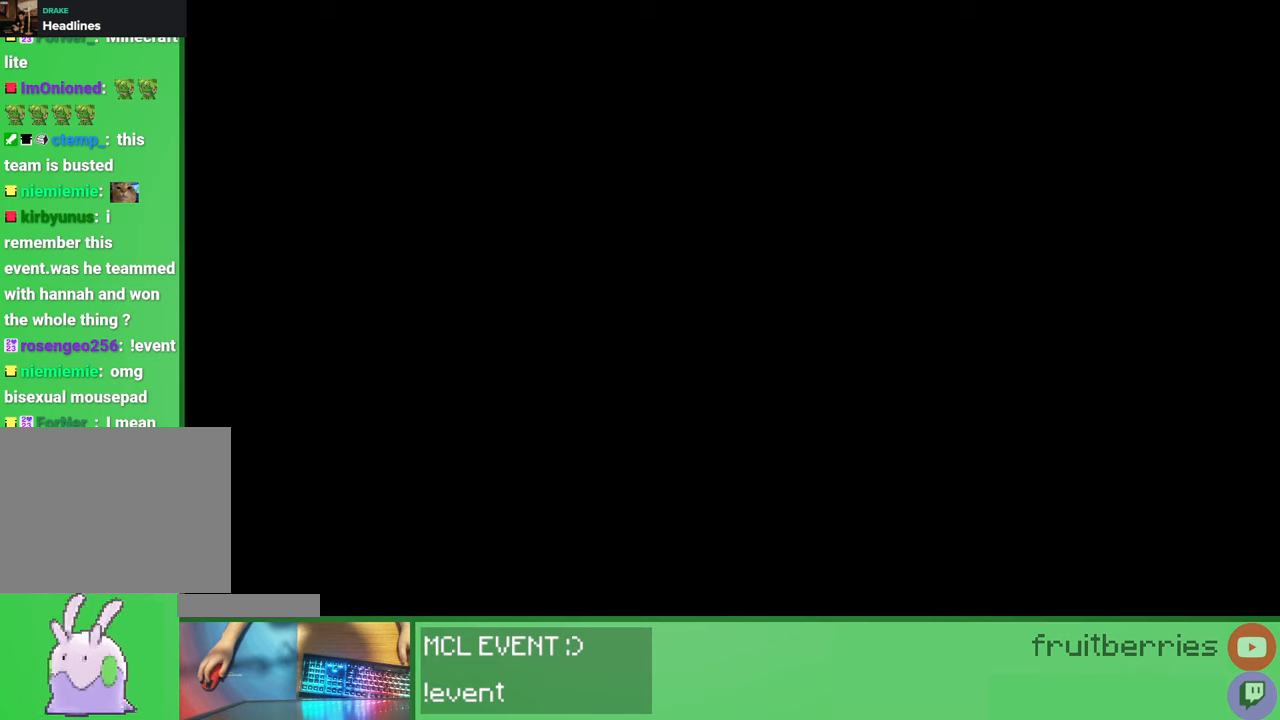
Gameplay with keyboard and mouse; each line is a JSON object with the keys and mouse buttons held at the frame after it. "events" lists presses ("down") and releases ("up") of "a", "ctrl", "d", "e", "q", "s", "shift", "space", "w", "mouse_left", "mouse_wheel", "mouse_right", "mouse_mb4" and "mouse_mb5" between this image and that frame as [ms after this image, input, new state], when the widget could be followed in between. "mouse_left", "mouse_wheel", "mouse_right", "mouse_mb4", "mouse_mb5" = the "left", "wheel", "right", "mb4", "mb5" buttons of the "mouse" list. No other keys are recorded. Fast repeated clicks can show as one long hold. "wheel" means that the mouse wheel is clicked or scrolled. Mouse movement is not recorded.
{"keys": [], "mouse": [], "events": []}
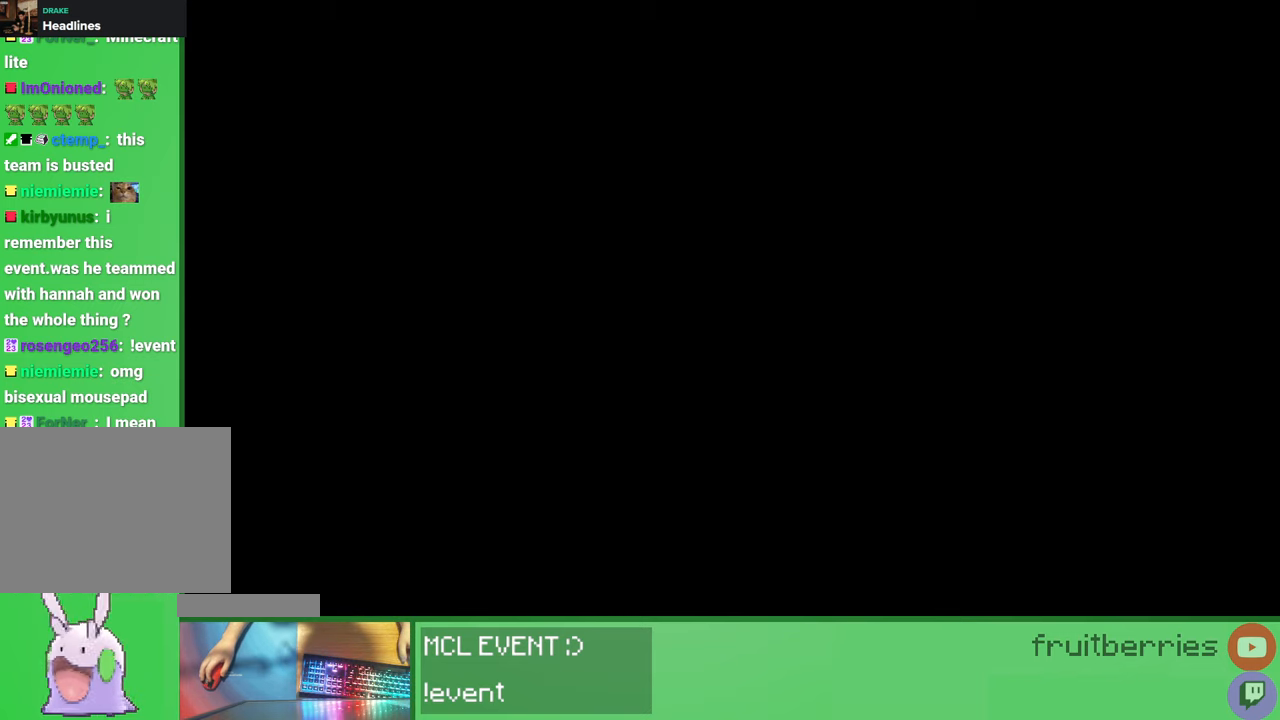
{"keys": [], "mouse": [], "events": [[400, "mouse_left", "down"], [483, "mouse_left", "up"]]}
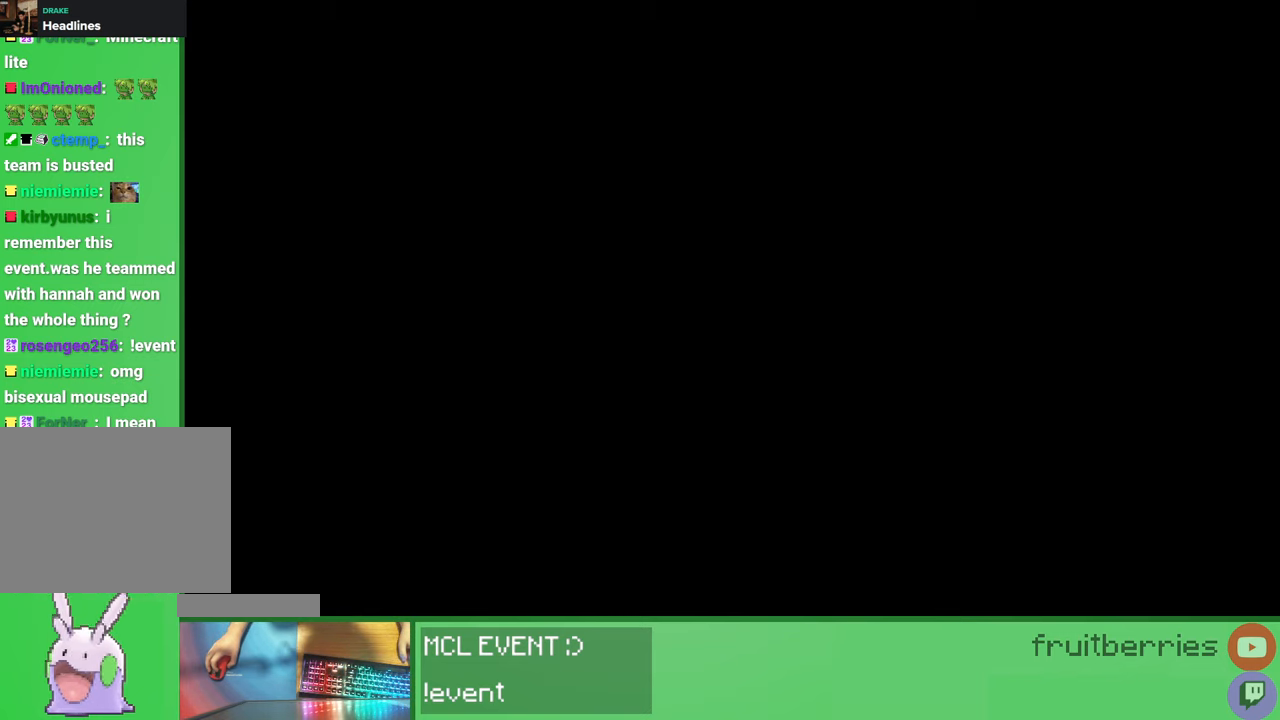
{"keys": [], "mouse": [], "events": []}
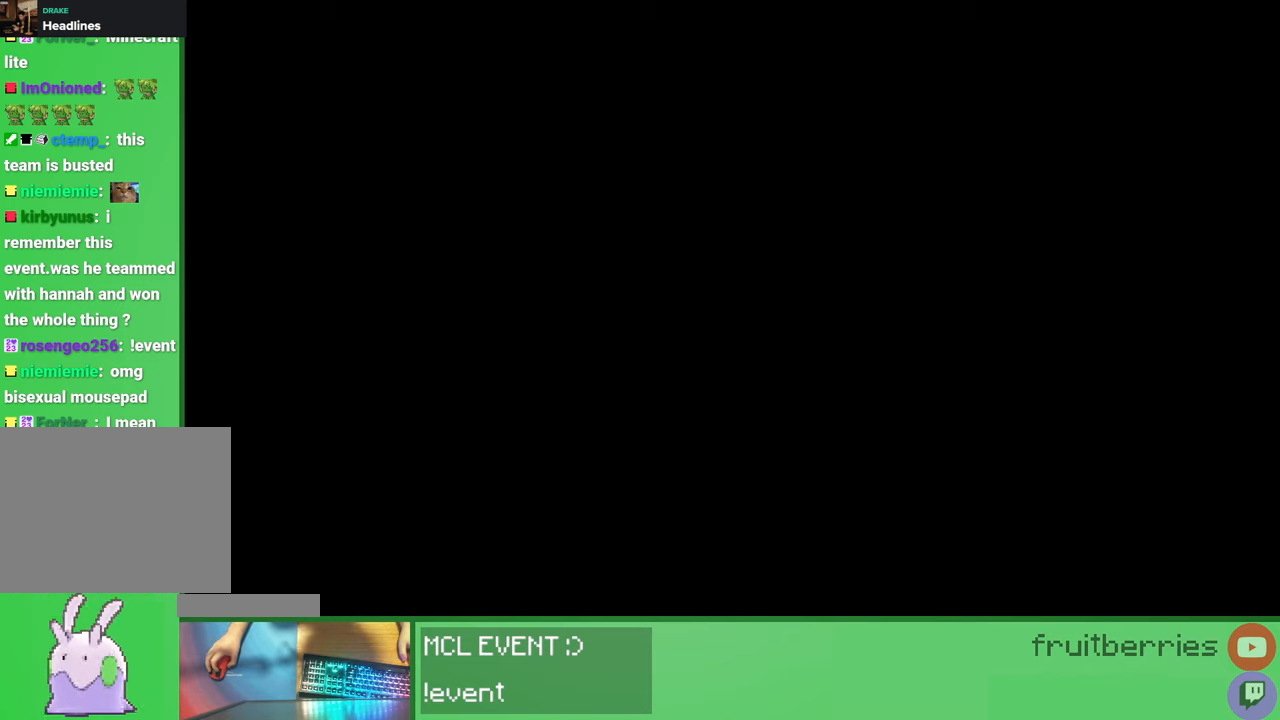
{"keys": [], "mouse": [], "events": []}
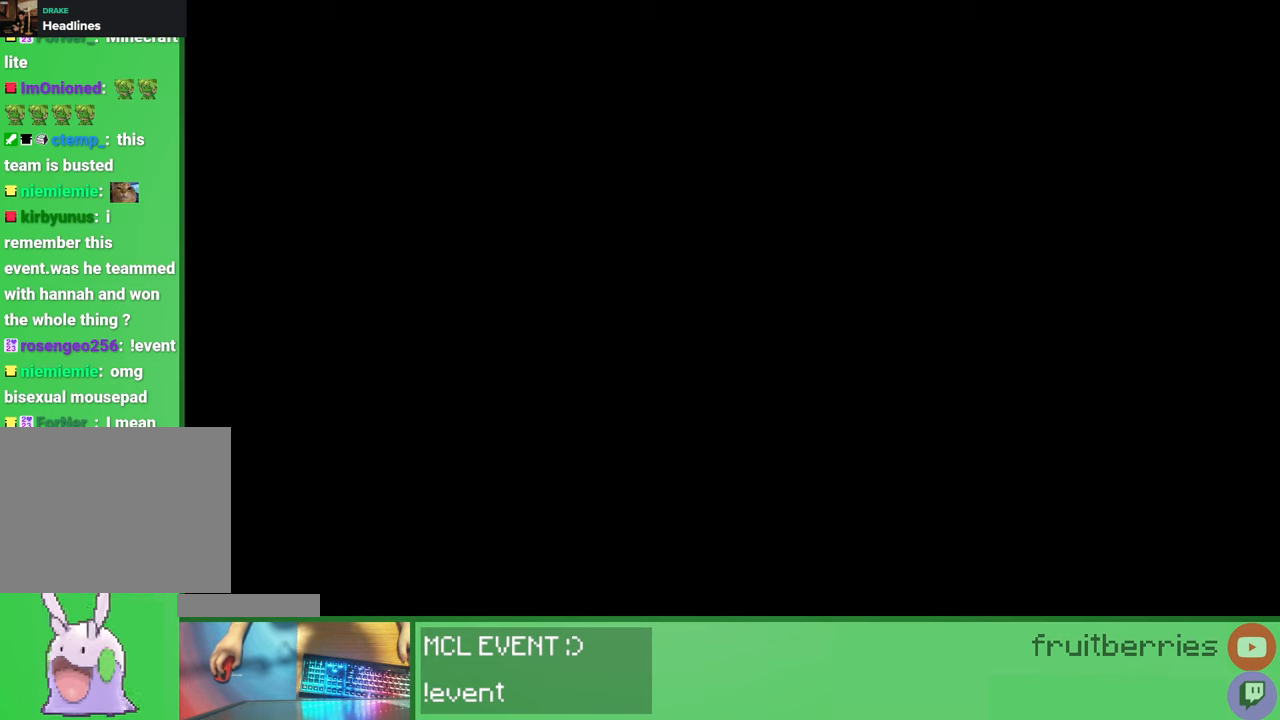
{"keys": [], "mouse": [], "events": []}
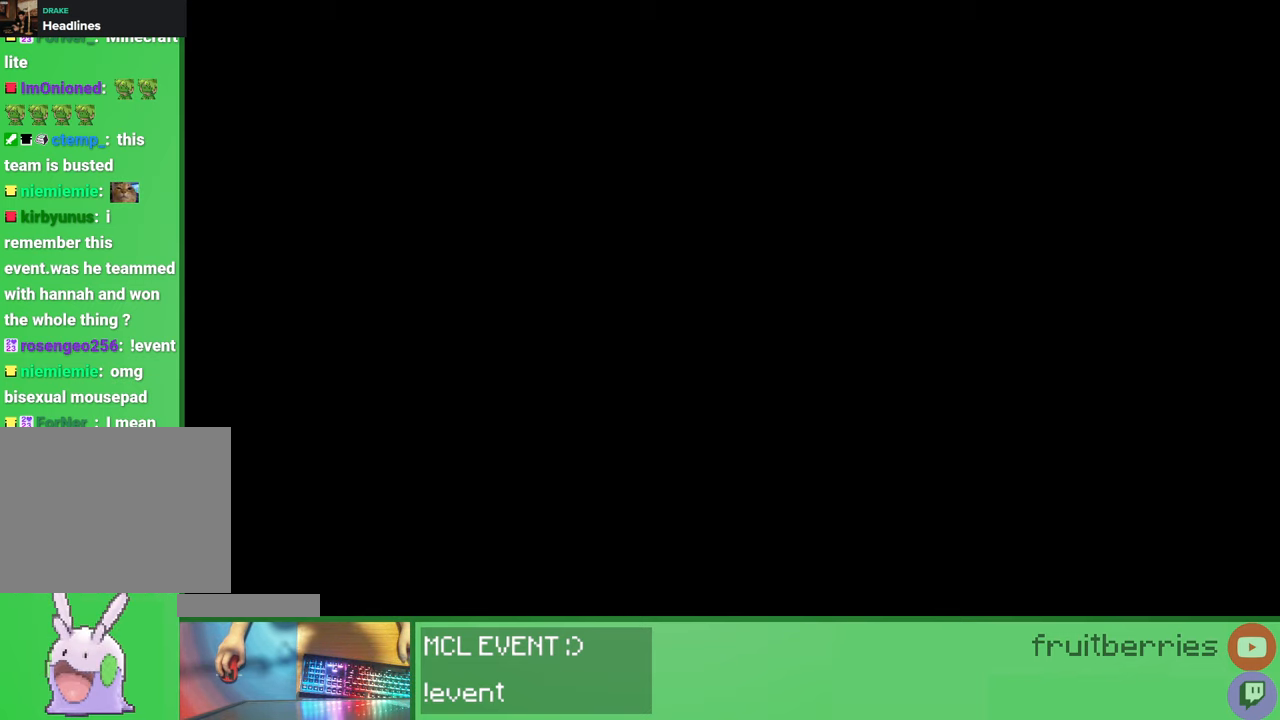
{"keys": [], "mouse": [], "events": []}
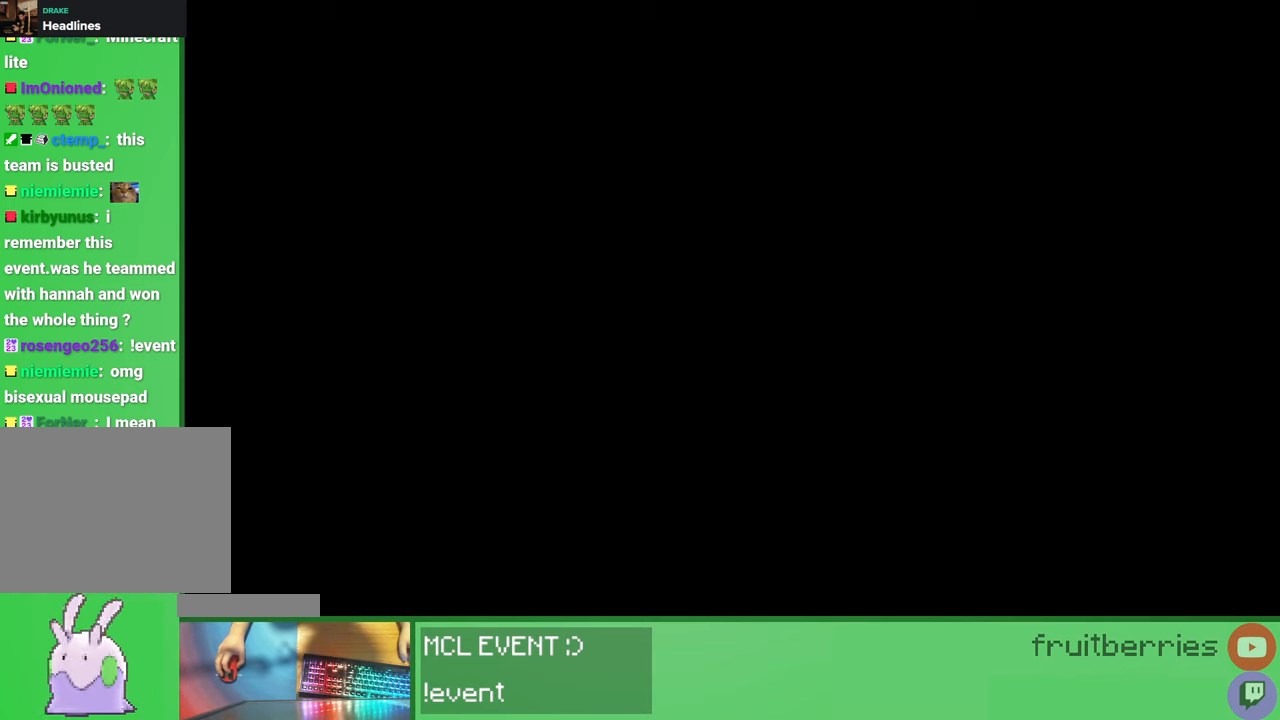
{"keys": [], "mouse": [], "events": []}
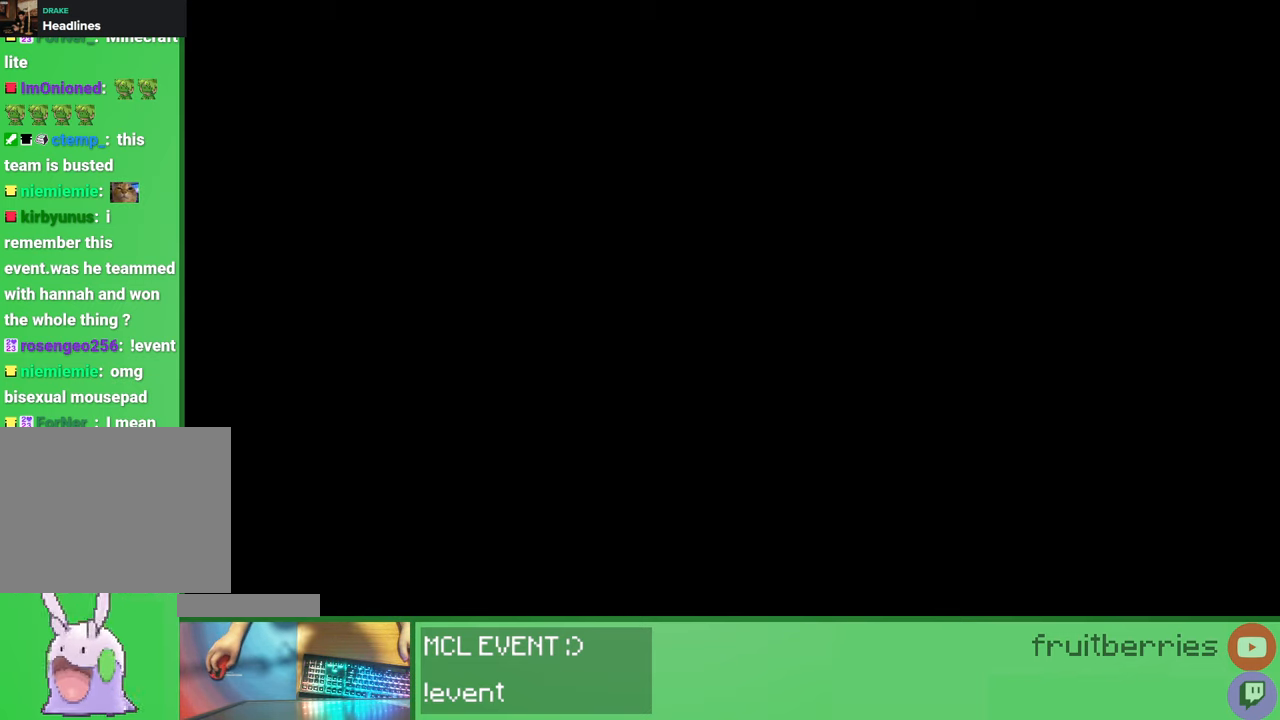
{"keys": [], "mouse": [], "events": [[200, "mouse_right", "down"], [300, "mouse_right", "up"]]}
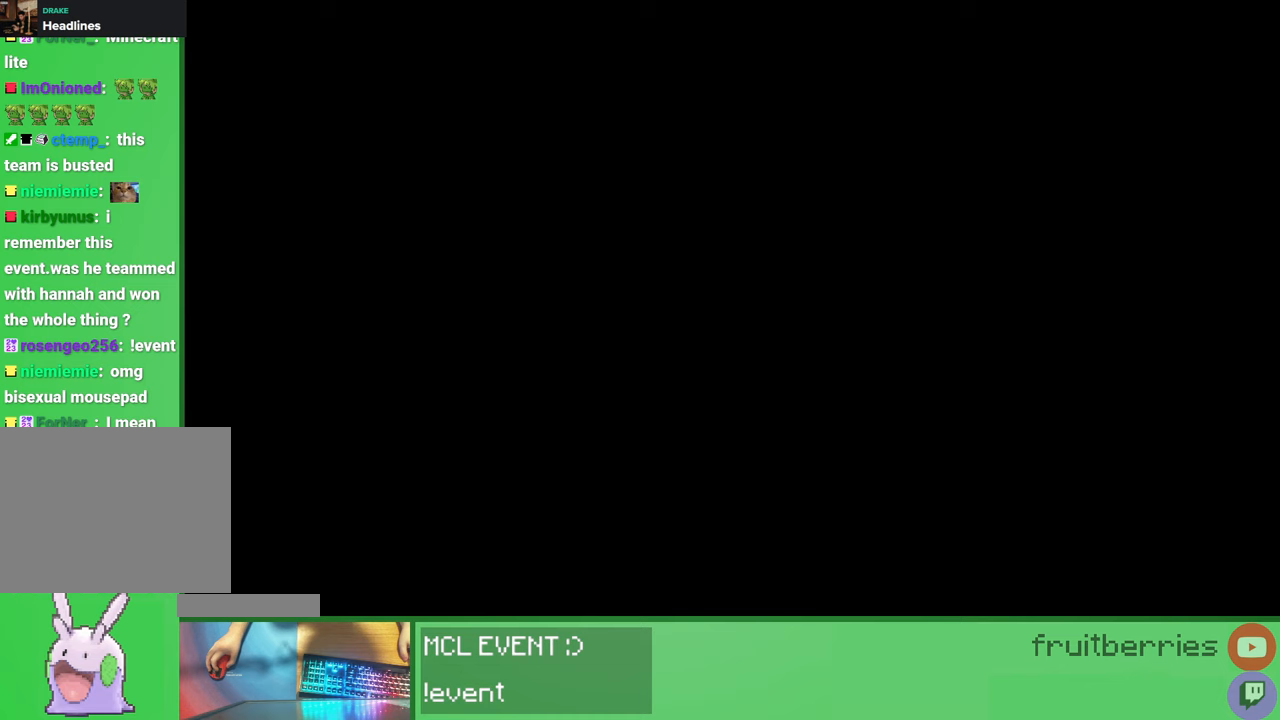
{"keys": [], "mouse": [], "events": [[33, "mouse_left", "down"], [133, "mouse_left", "up"]]}
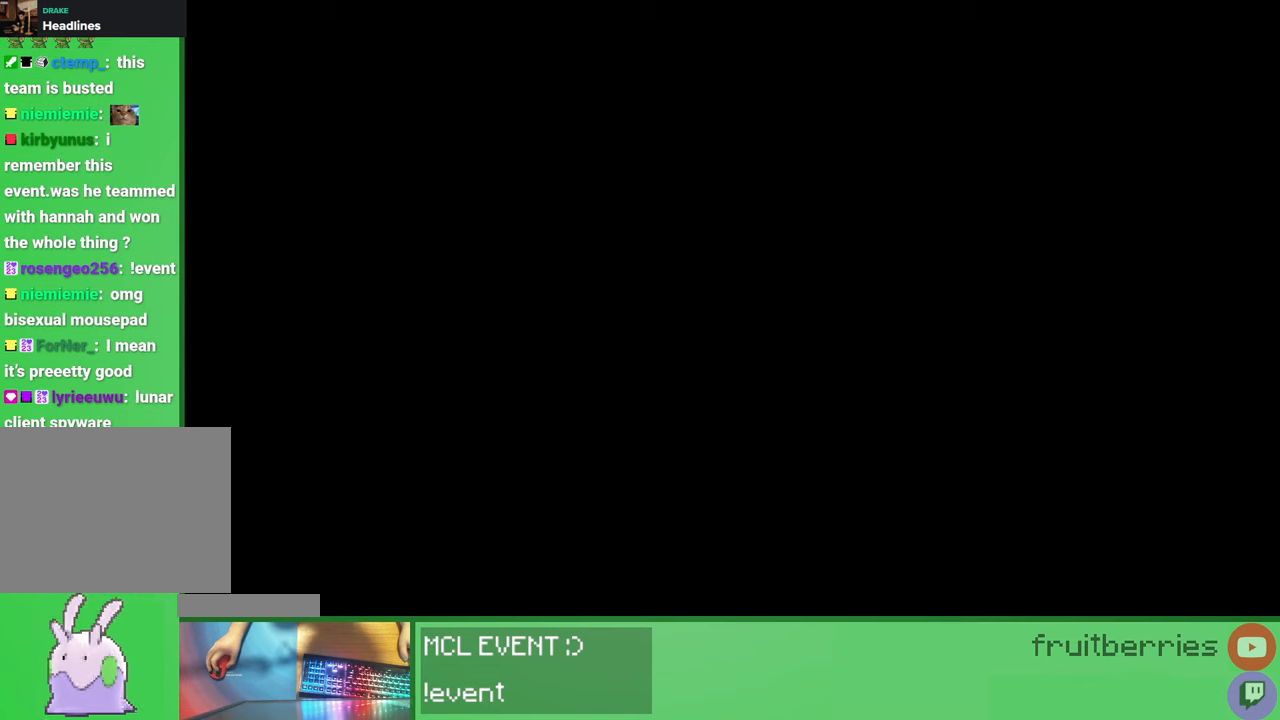
{"keys": [], "mouse": ["right"], "events": [[417, "mouse_right", "down"]]}
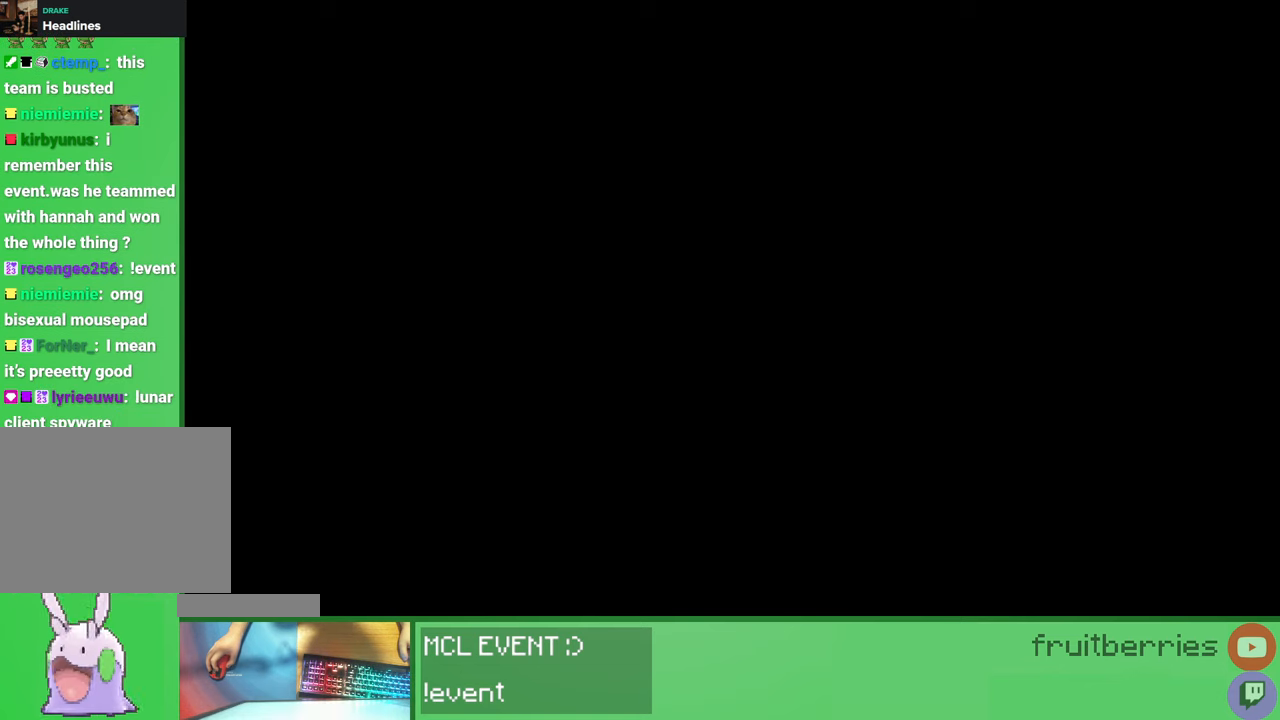
{"keys": [], "mouse": [], "events": [[17, "mouse_right", "up"], [167, "mouse_left", "down"], [267, "mouse_left", "up"]]}
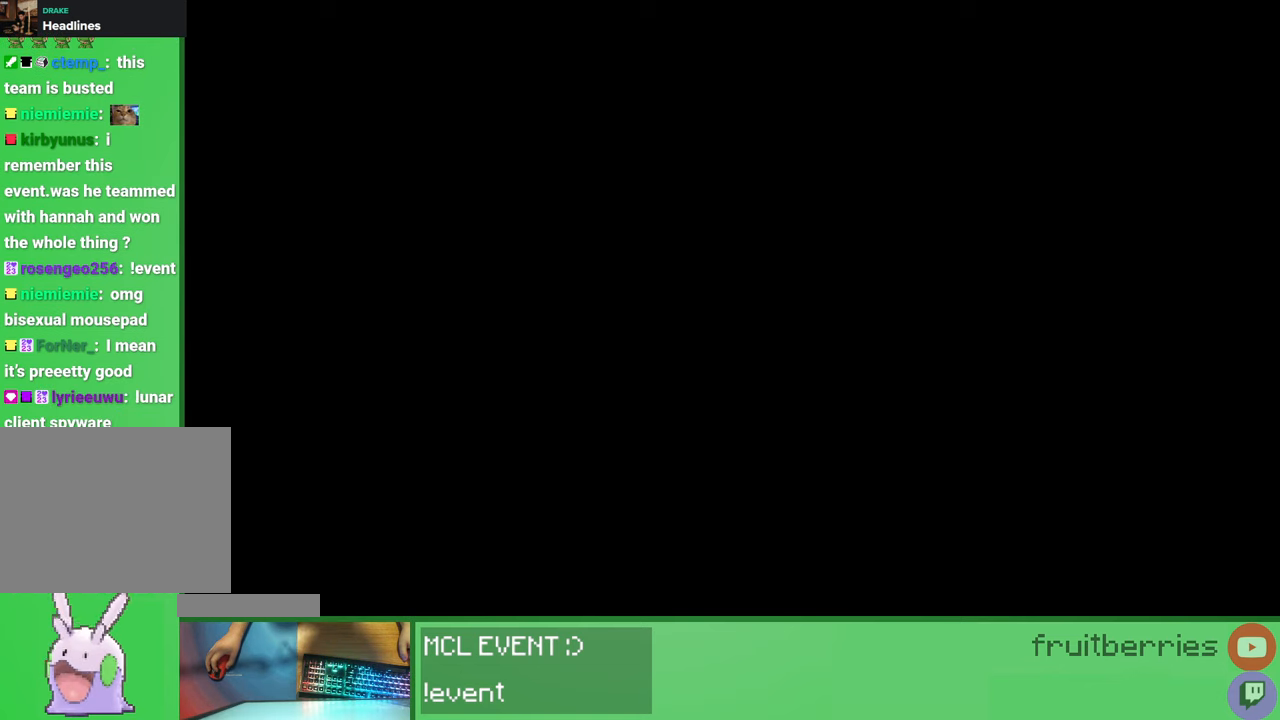
{"keys": [], "mouse": [], "events": []}
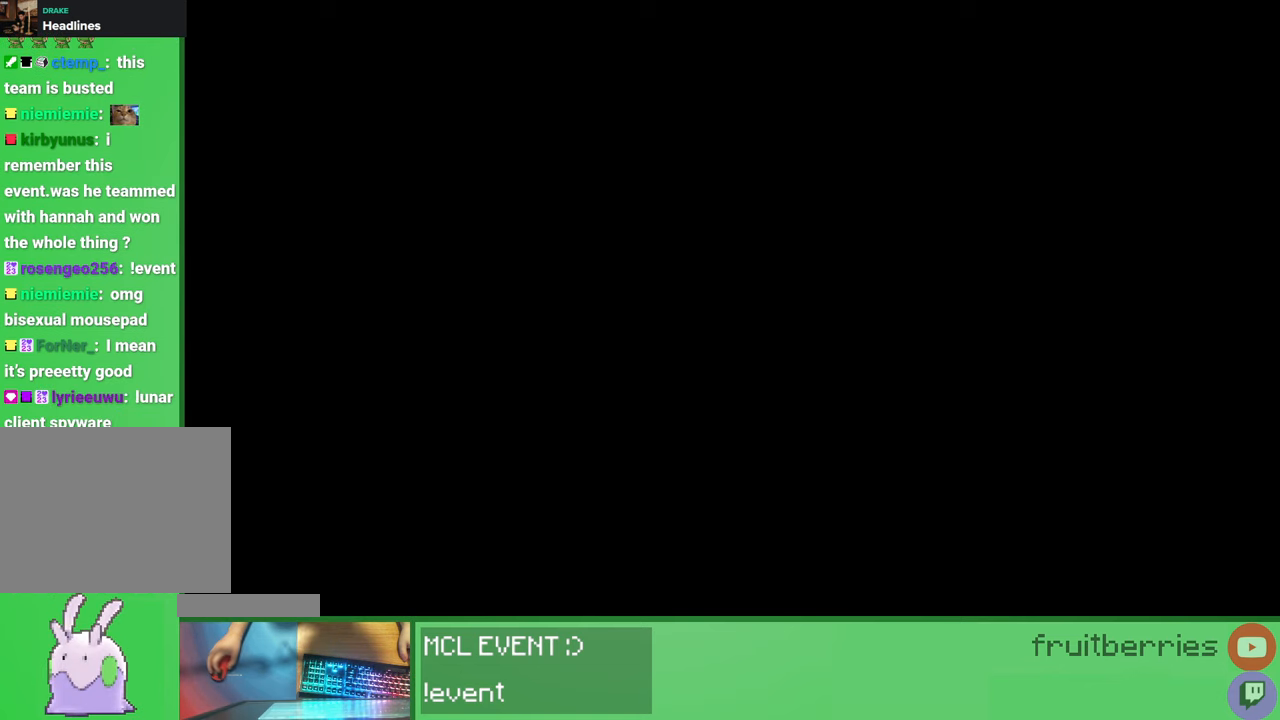
{"keys": [], "mouse": [], "events": []}
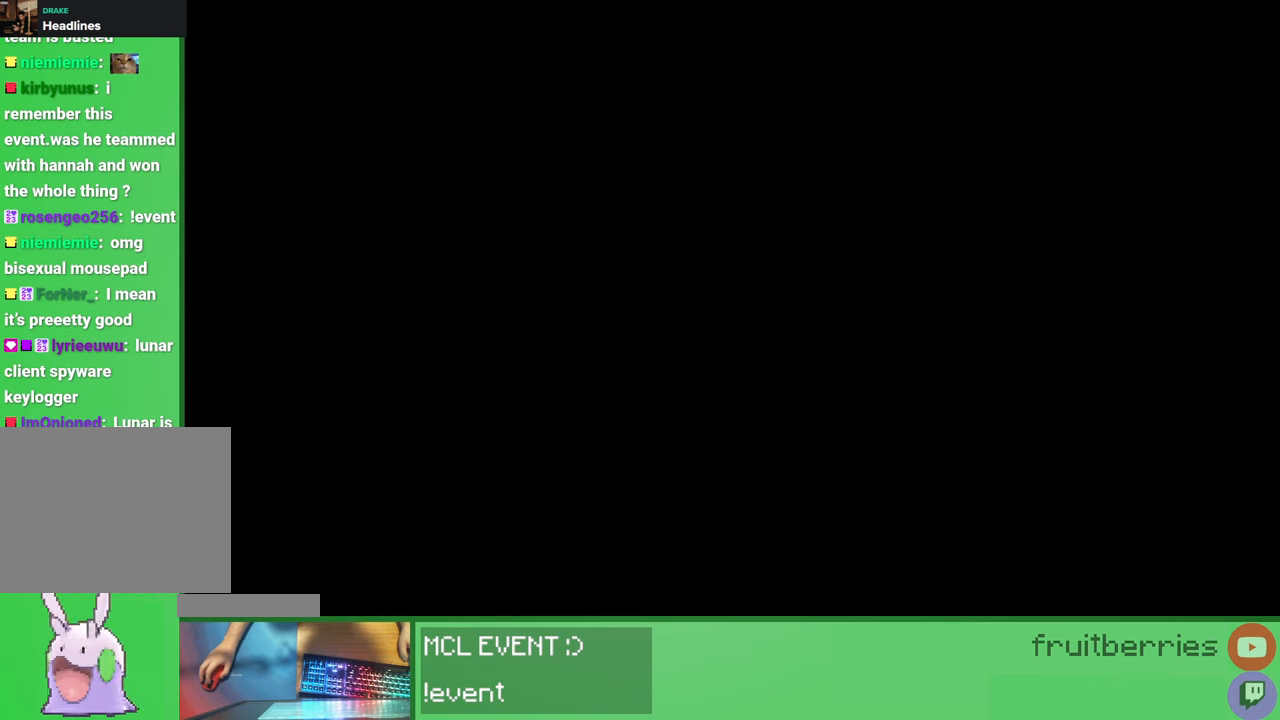
{"keys": [], "mouse": [], "events": [[350, "mouse_left", "down"], [433, "mouse_left", "up"]]}
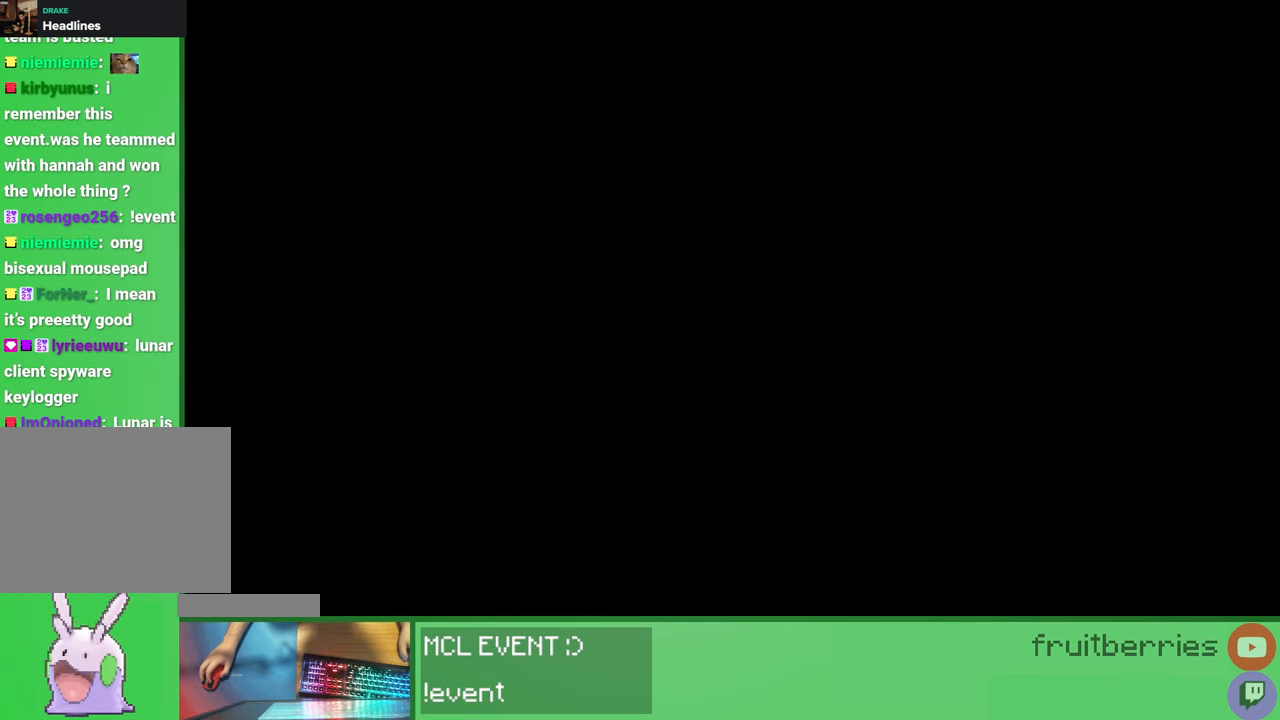
{"keys": [], "mouse": [], "events": []}
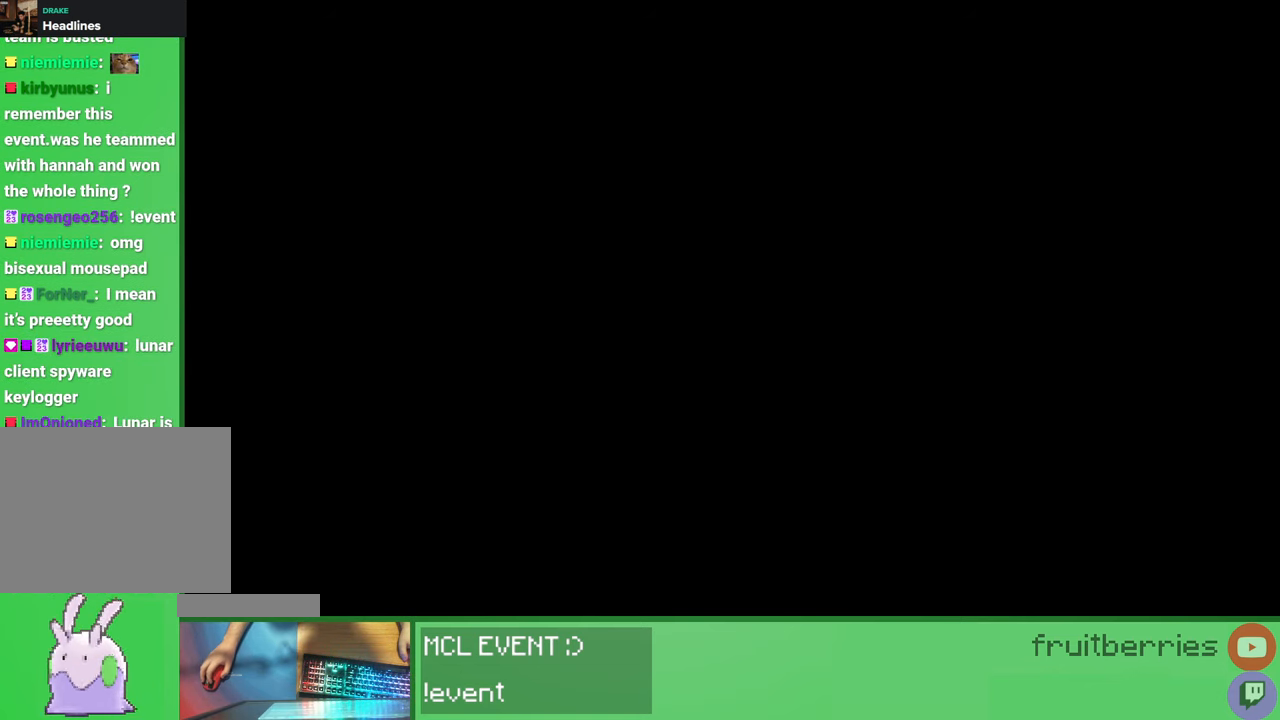
{"keys": [], "mouse": [], "events": []}
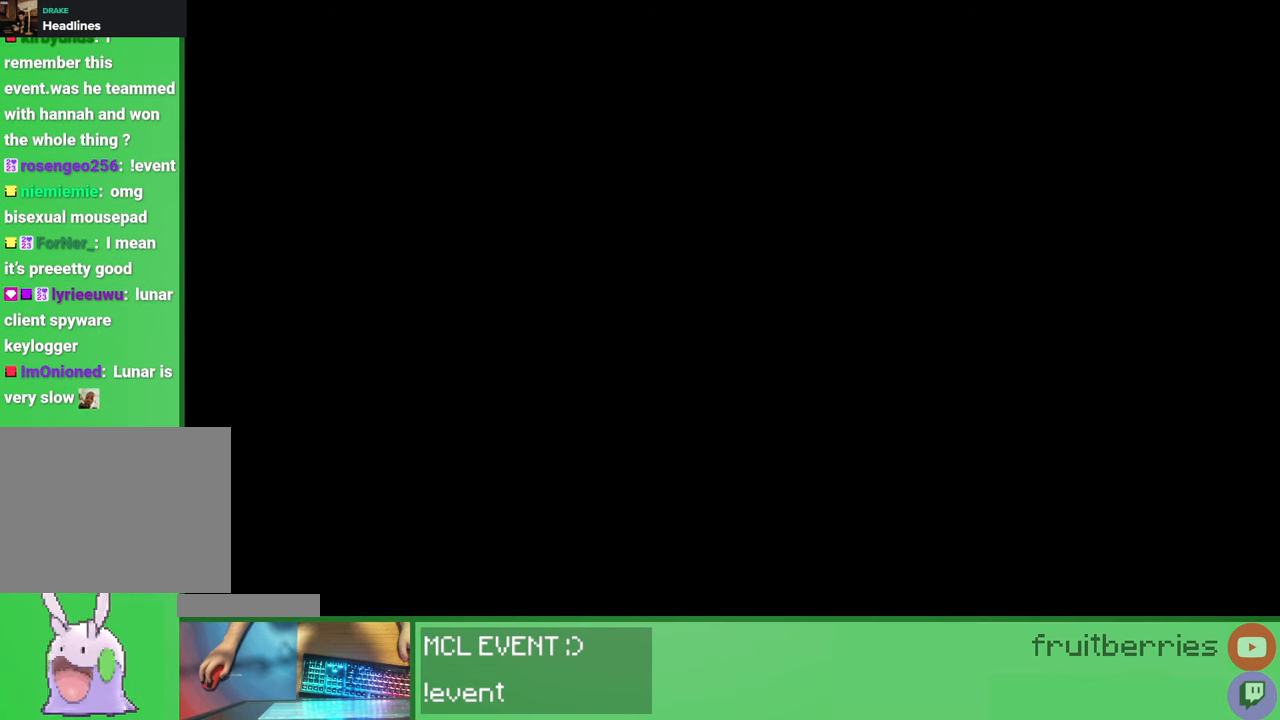
{"keys": [], "mouse": [], "events": []}
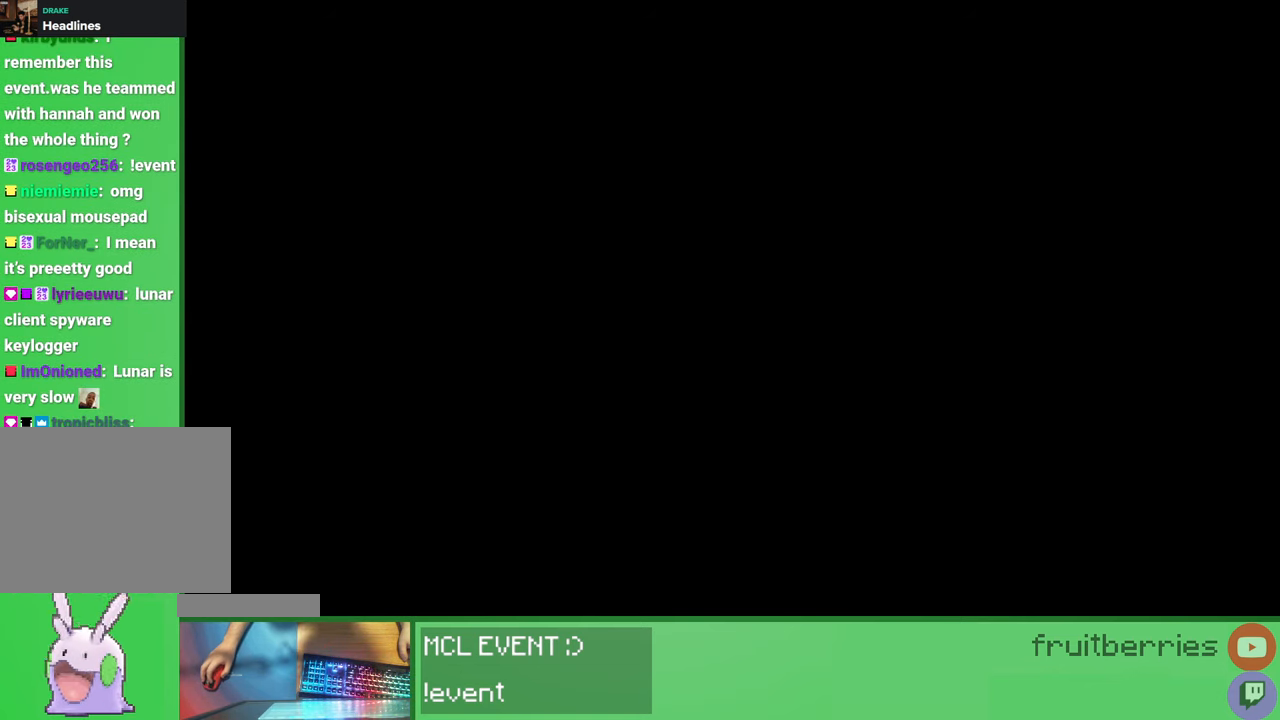
{"keys": [], "mouse": [], "events": []}
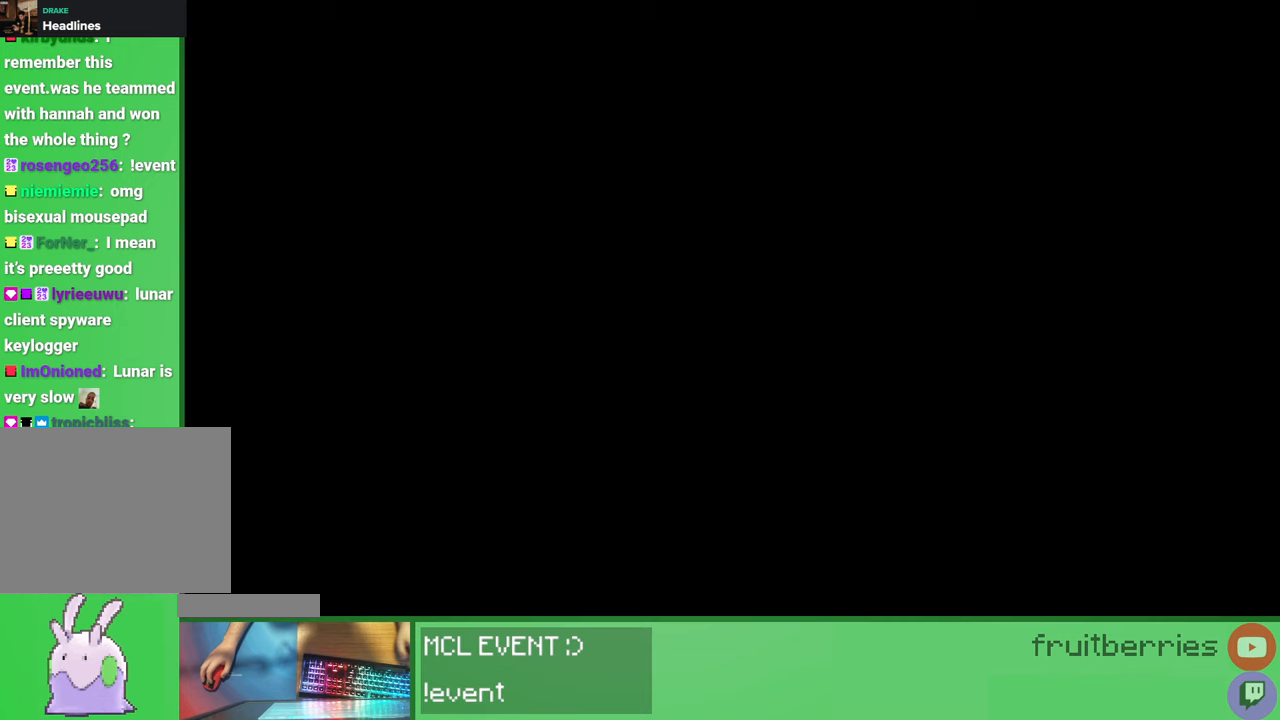
{"keys": [], "mouse": [], "events": []}
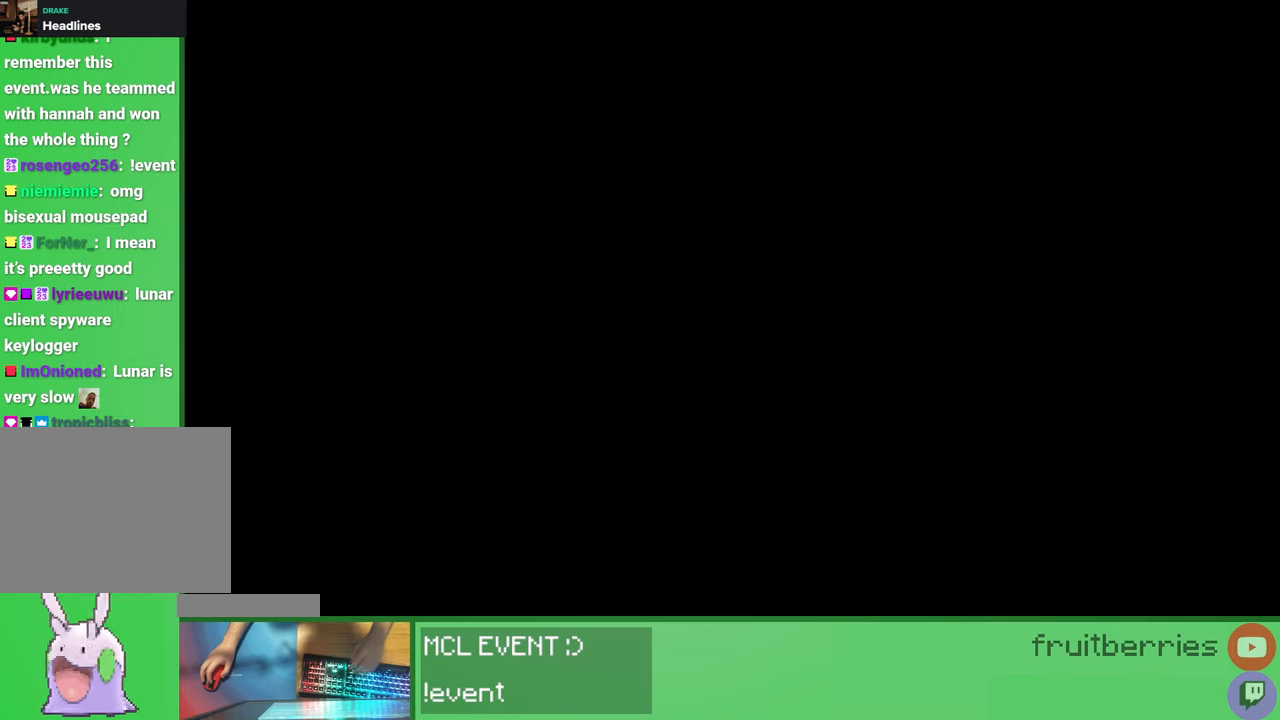
{"keys": [], "mouse": [], "events": []}
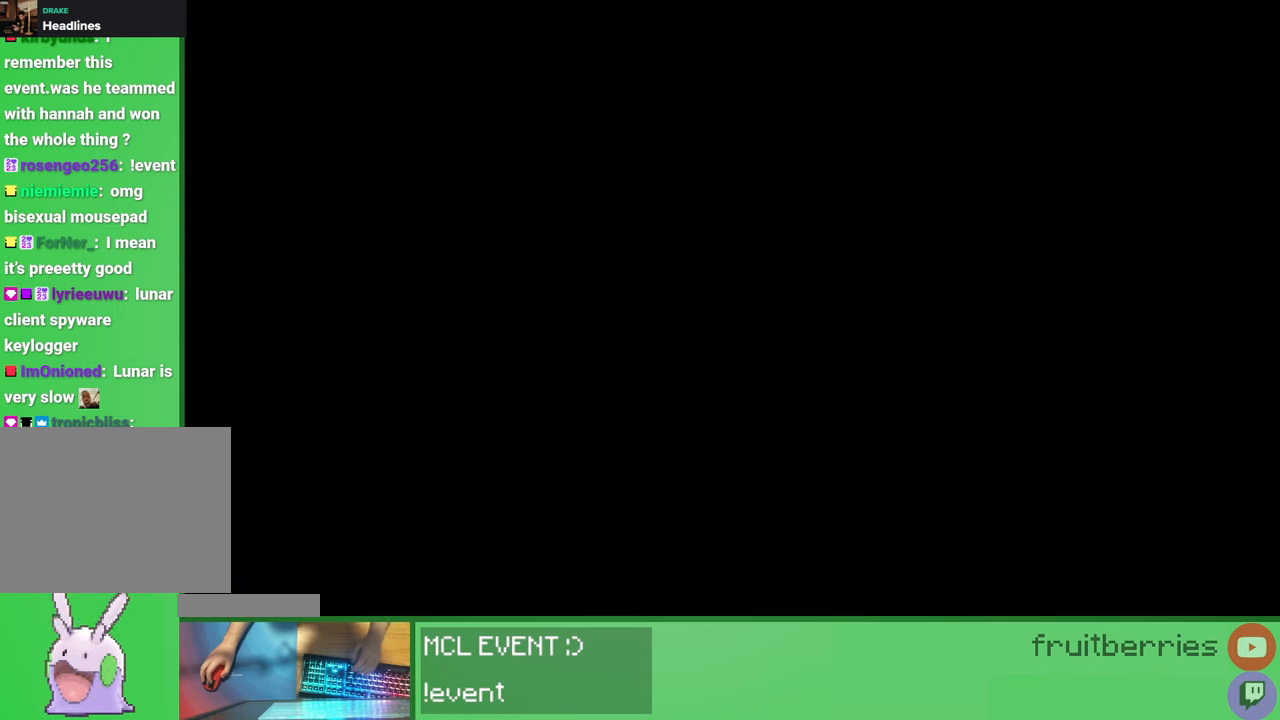
{"keys": [], "mouse": [], "events": []}
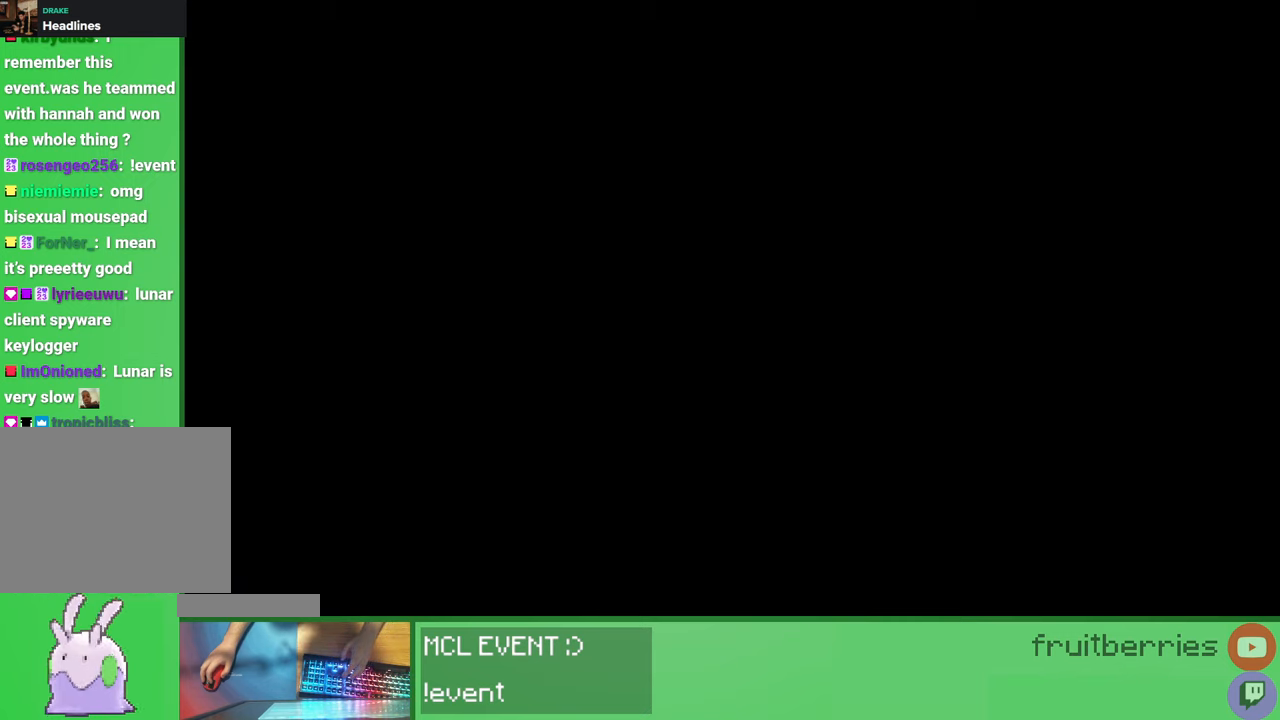
{"keys": [], "mouse": [], "events": []}
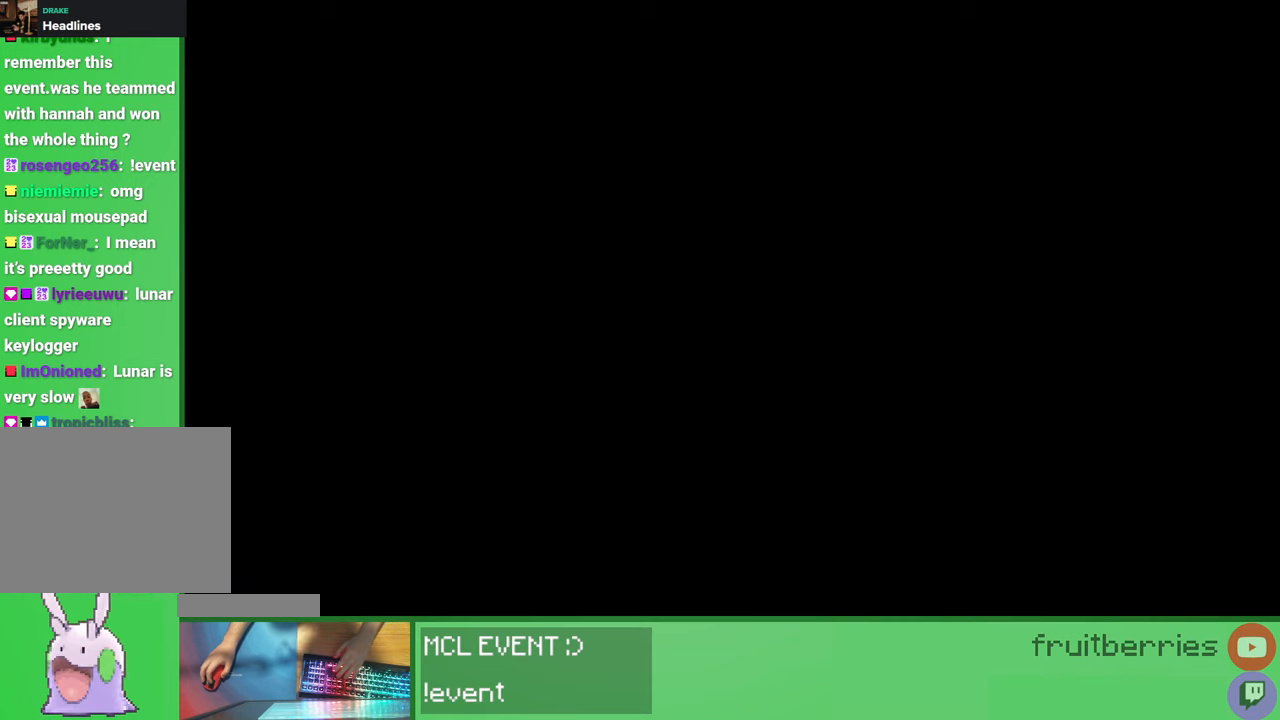
{"keys": [], "mouse": [], "events": [[167, "mouse_left", "down"], [300, "mouse_left", "up"]]}
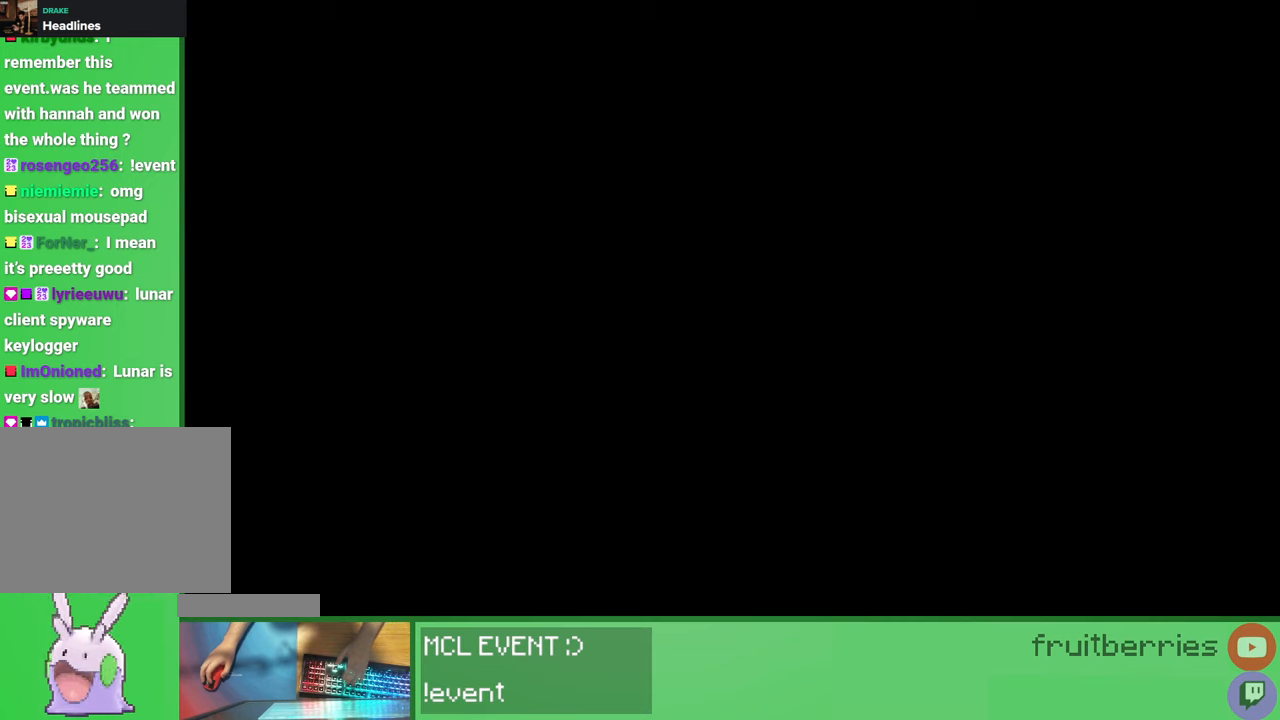
{"keys": [], "mouse": [], "events": []}
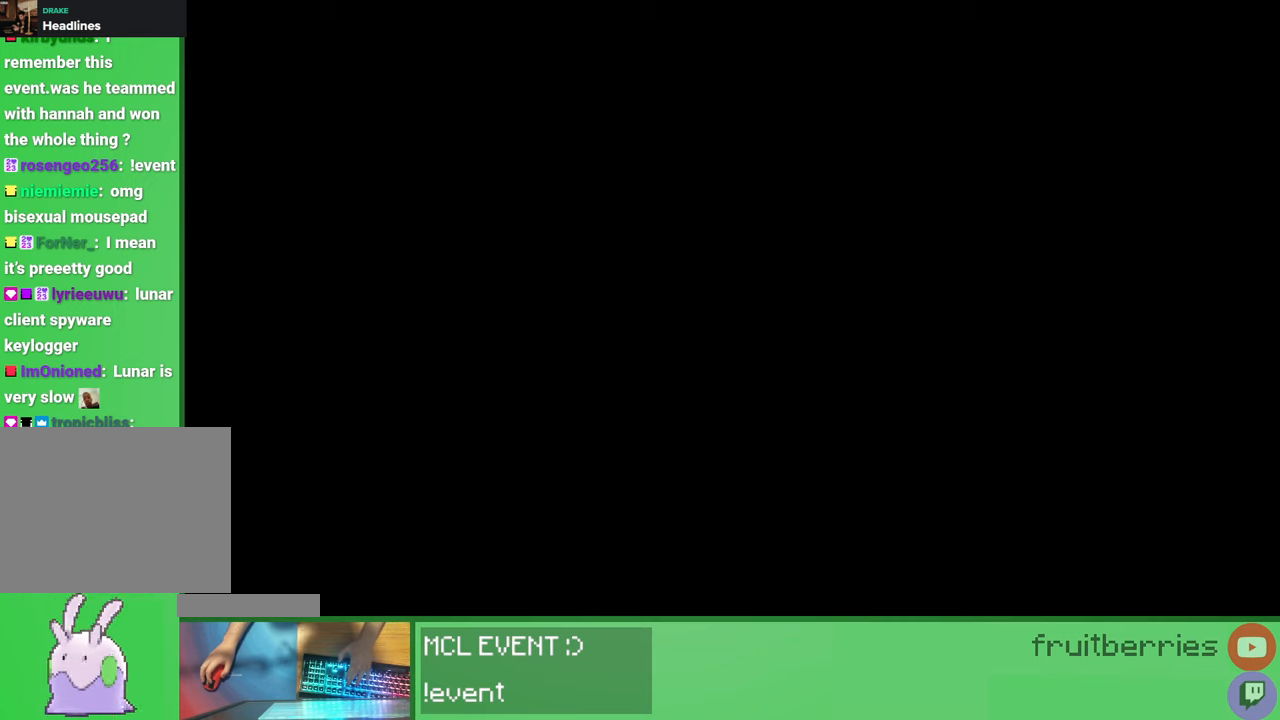
{"keys": [], "mouse": ["left"], "events": [[433, "mouse_left", "down"]]}
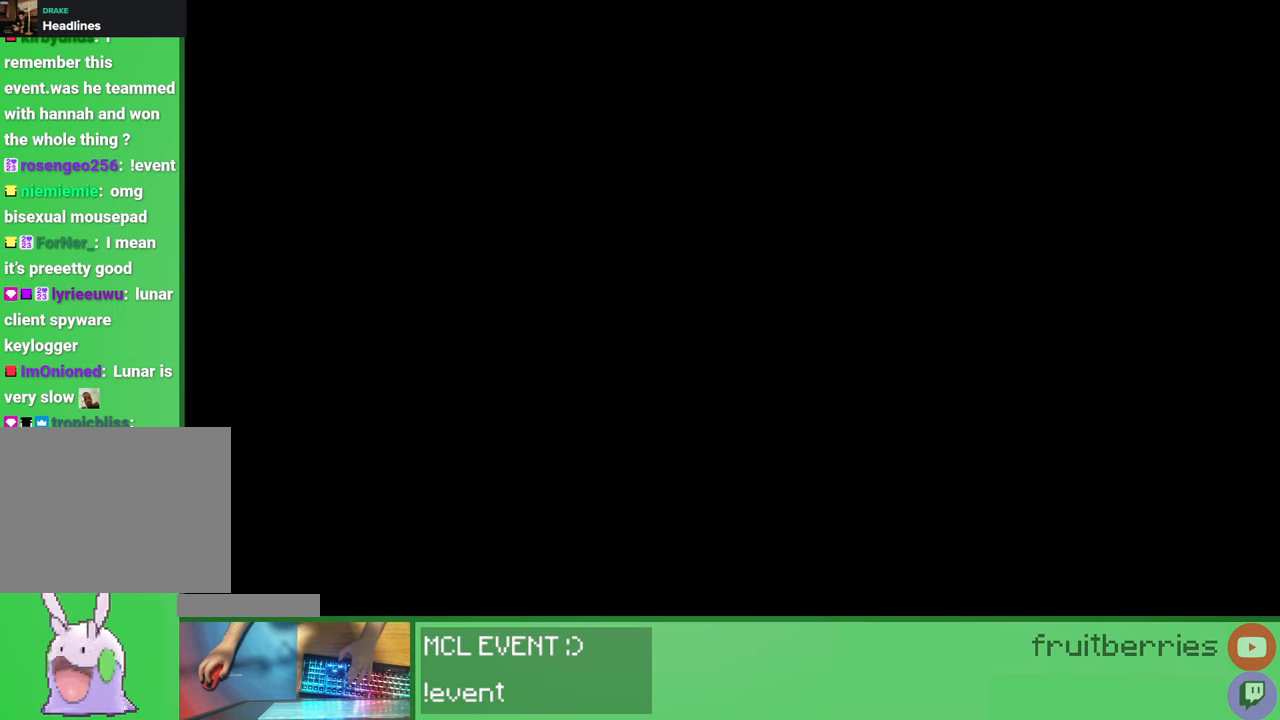
{"keys": [], "mouse": ["left"], "events": [[17, "mouse_left", "up"], [500, "mouse_left", "down"]]}
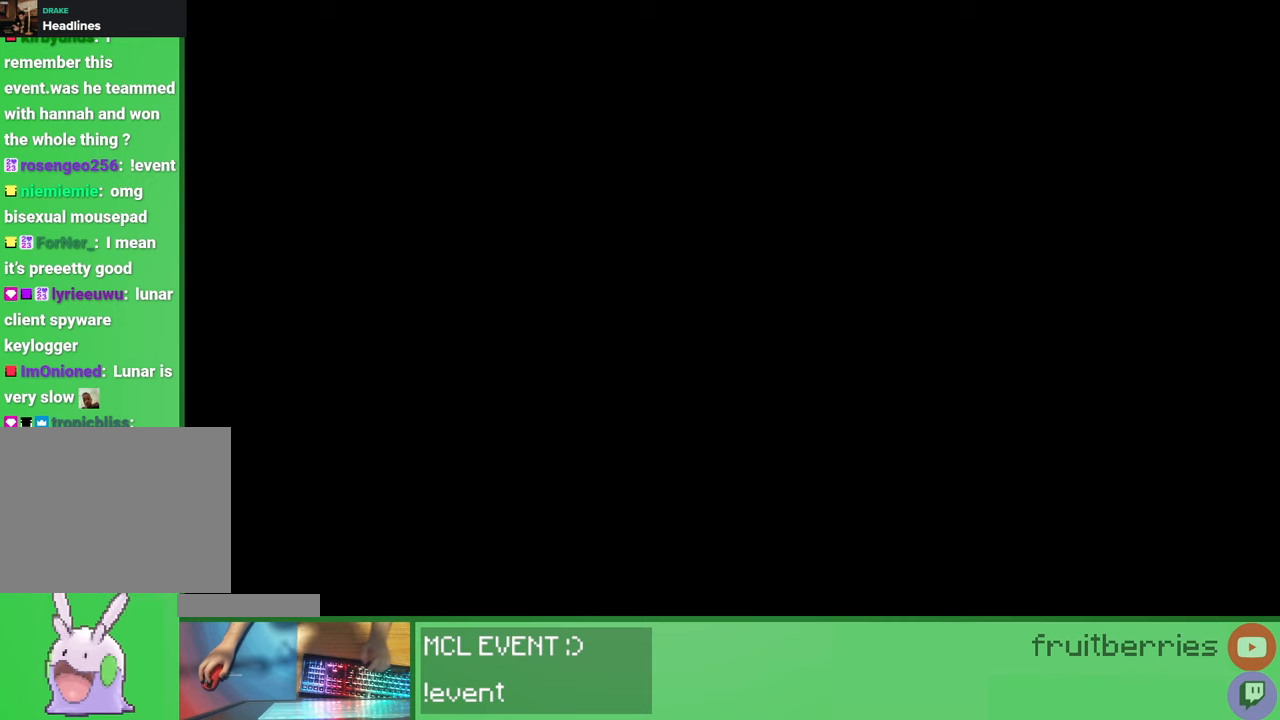
{"keys": [], "mouse": [], "events": [[83, "mouse_left", "up"], [150, "mouse_left", "down"], [217, "mouse_left", "up"]]}
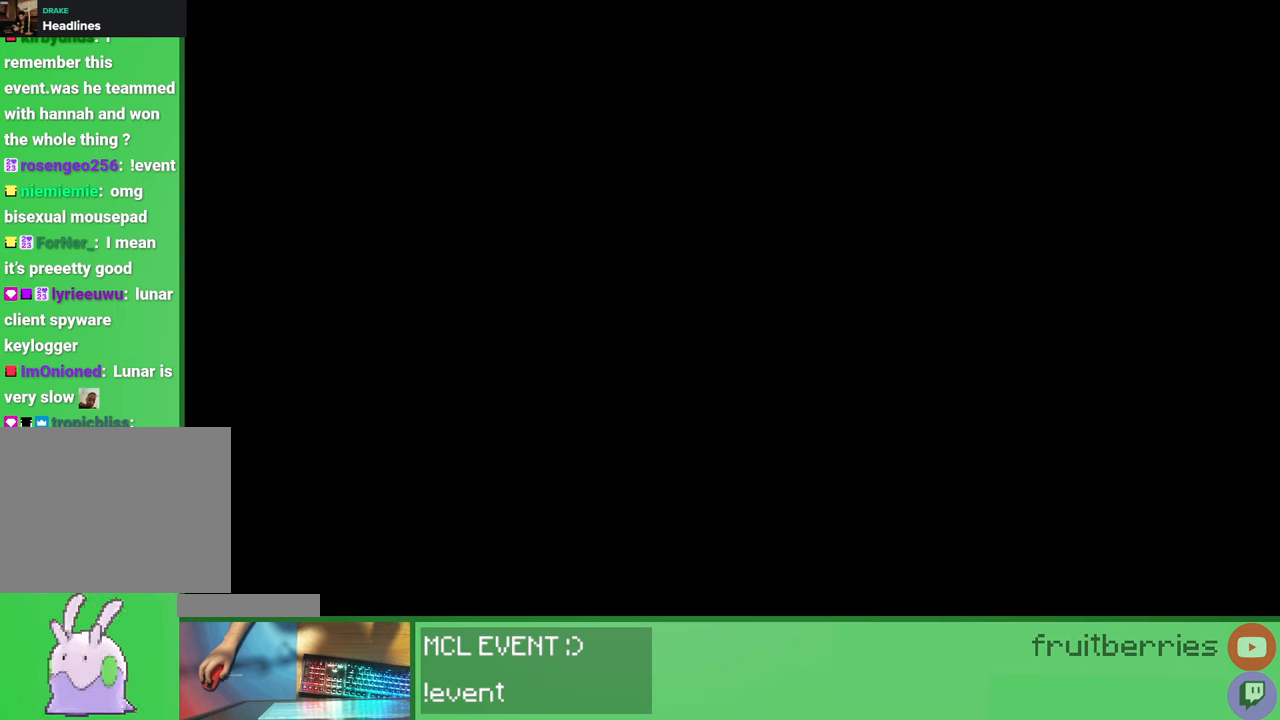
{"keys": [], "mouse": [], "events": [[283, "mouse_left", "down"], [383, "mouse_left", "up"]]}
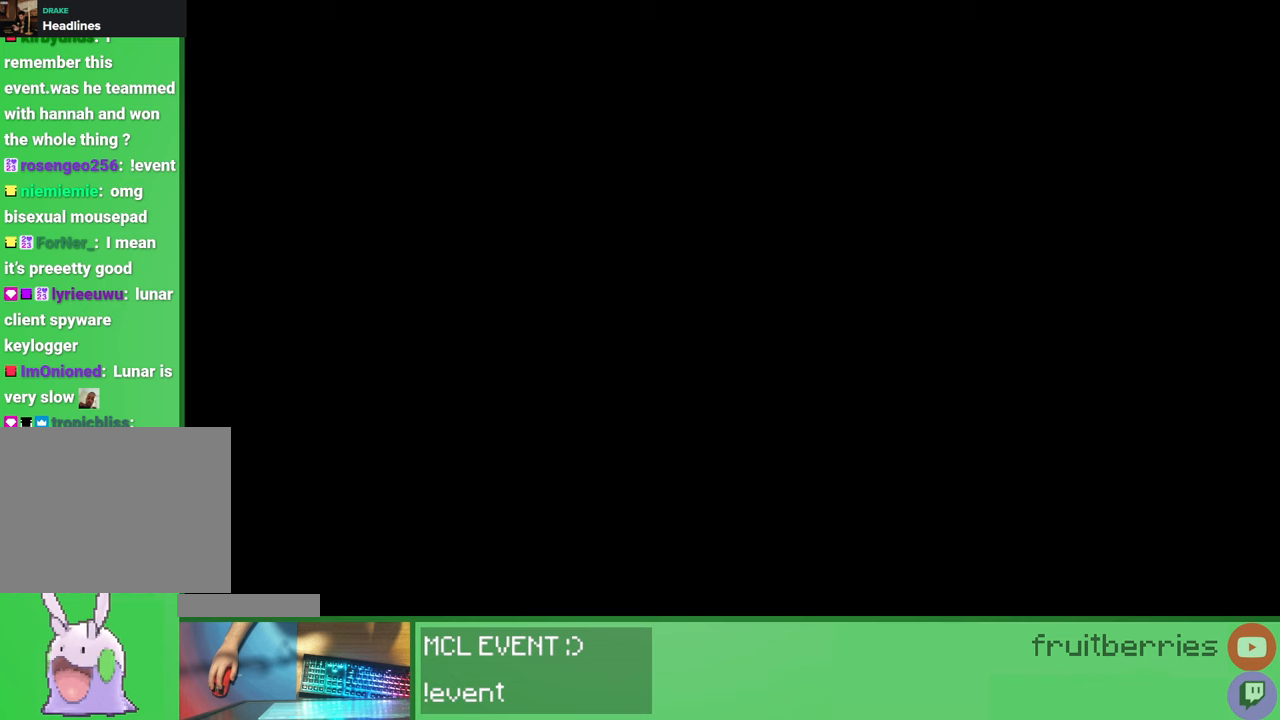
{"keys": [], "mouse": ["left"], "events": [[483, "mouse_left", "down"]]}
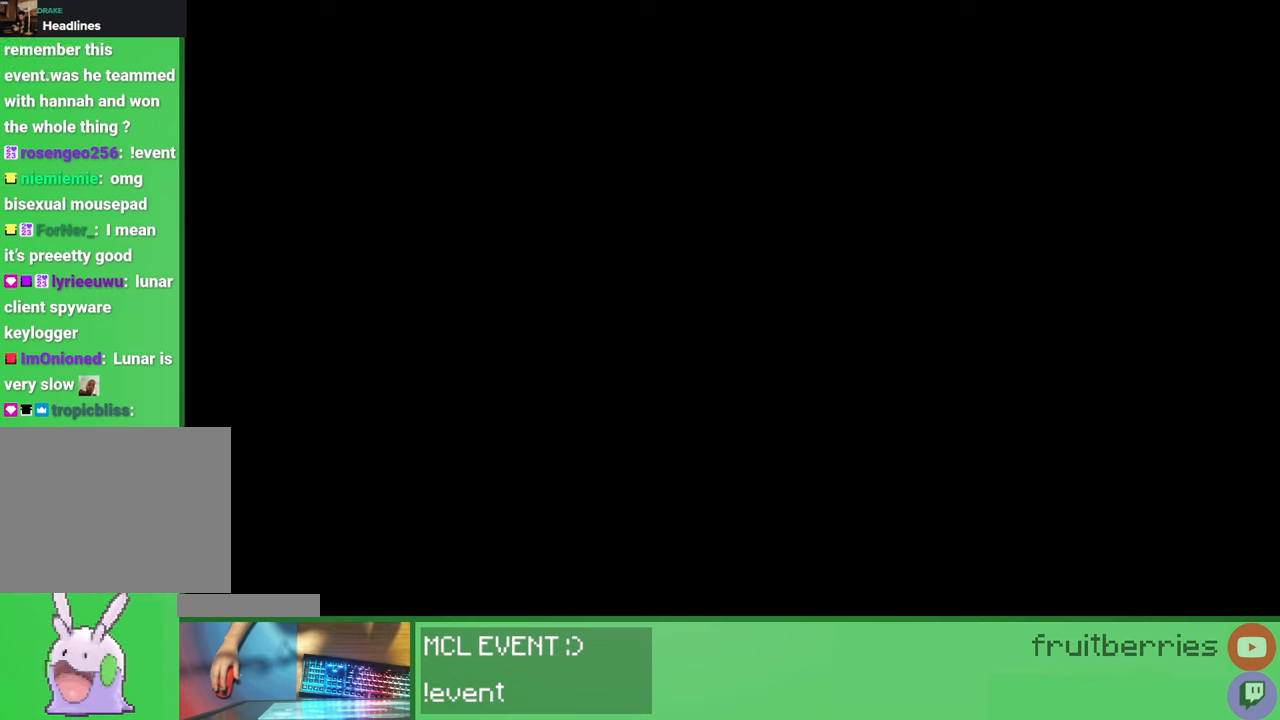
{"keys": [], "mouse": [], "events": [[50, "mouse_left", "up"]]}